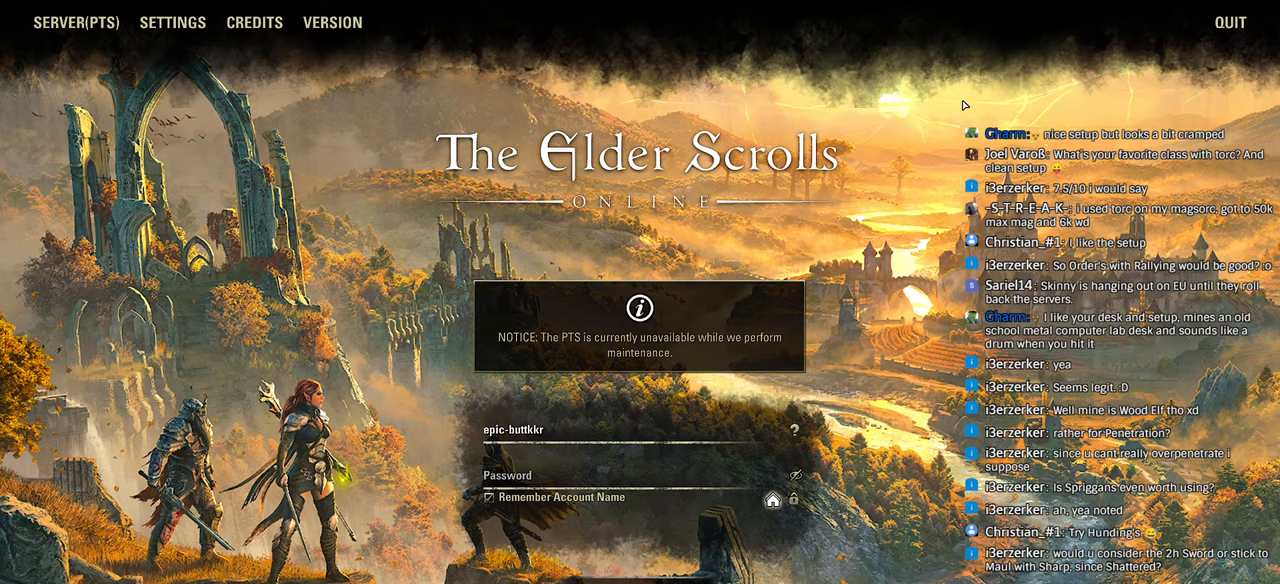
Gameplay with a controller (PlayStation layout); each line is a JSON object with the inputs held at the frame after it. "events" lists button and stick changes between this image and that frame as [ms after this image, input, new state], when the widget could be followed in between.
{"buttons": [], "left_stick": "center", "right_stick": "center", "events": [[66, "right_stick", "left"], [116, "right_stick", "center"]]}
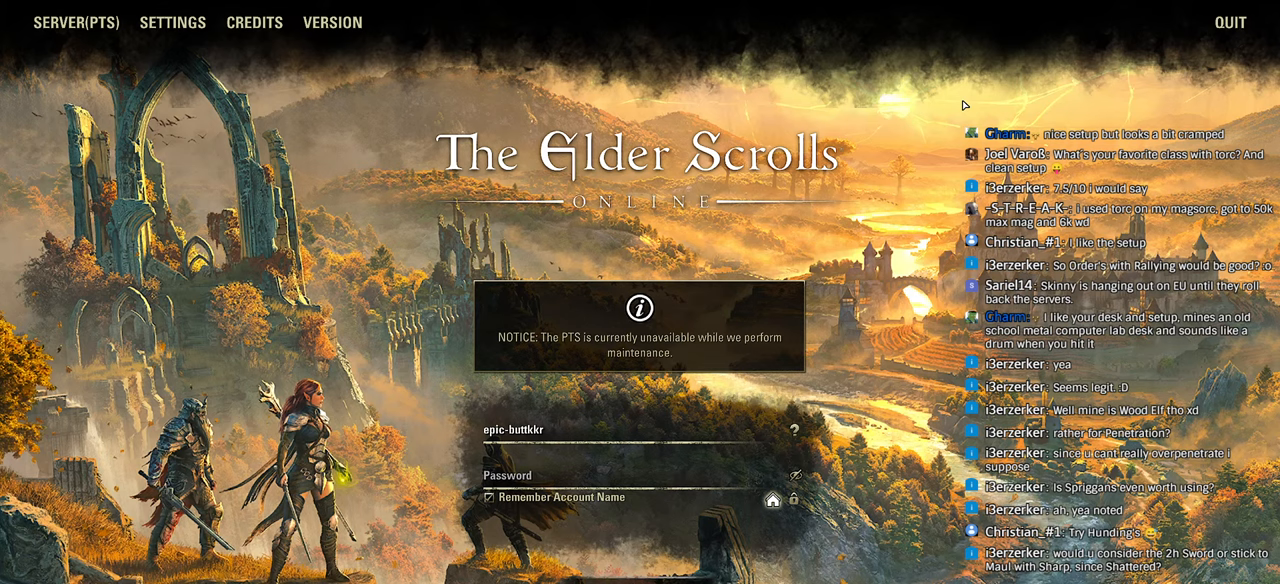
{"buttons": [], "left_stick": "left", "right_stick": "center", "events": [[483, "left_stick", "left"]]}
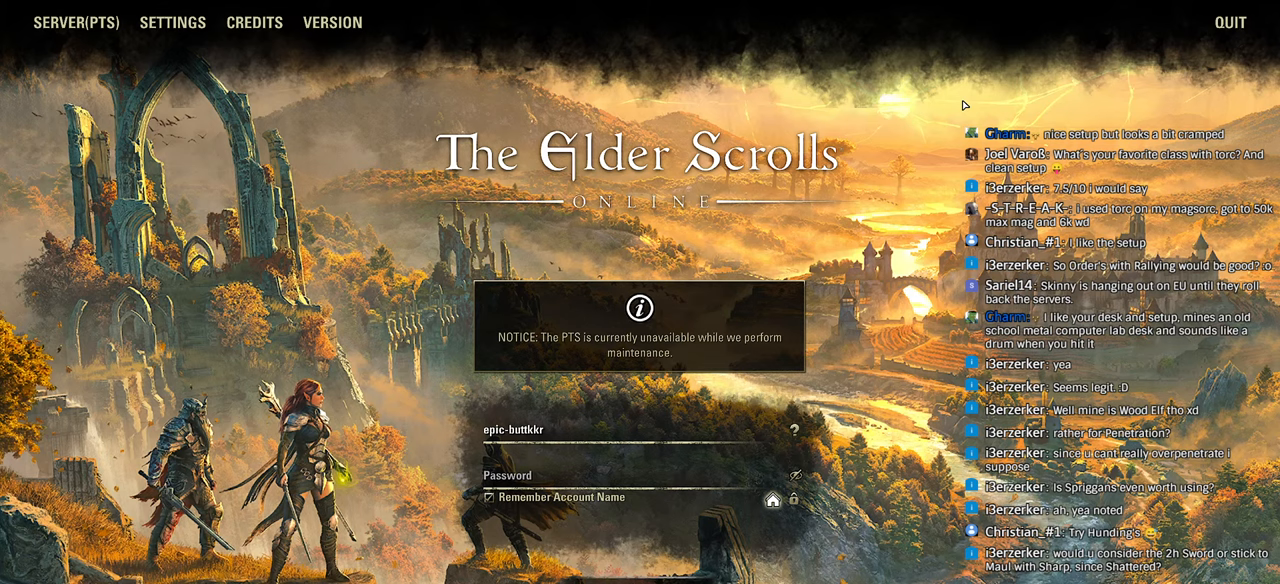
{"buttons": [], "left_stick": "center", "right_stick": "left", "events": [[33, "left_stick", "center"], [233, "right_stick", "left"], [316, "right_stick", "center"], [500, "right_stick", "left"]]}
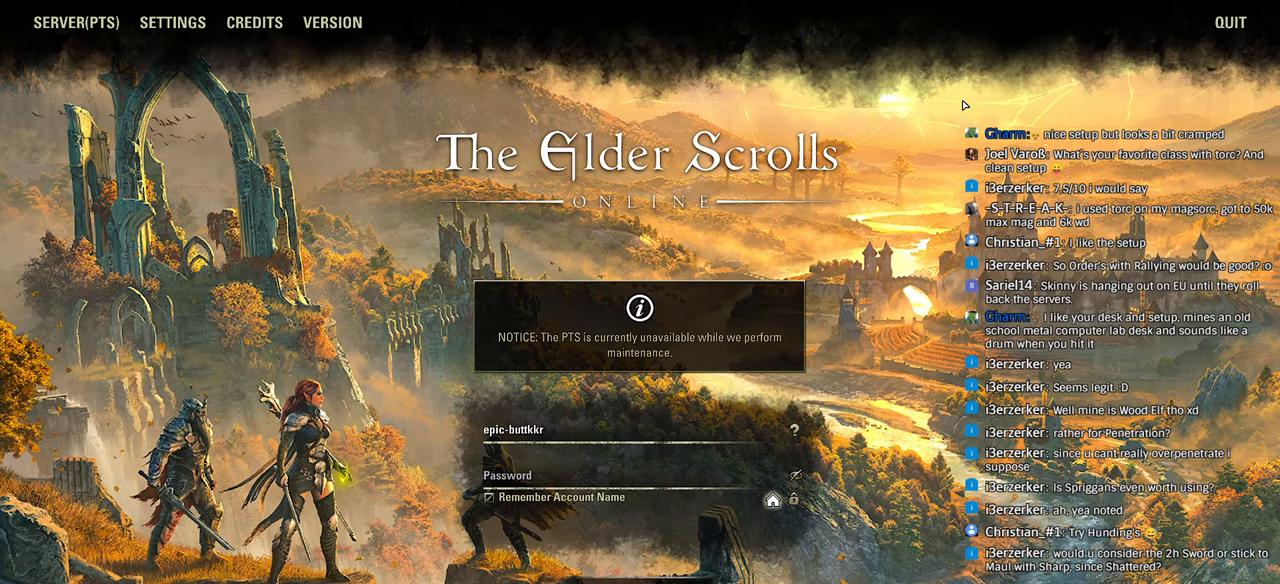
{"buttons": [], "left_stick": "center", "right_stick": "center", "events": [[33, "right_stick", "center"], [416, "left_stick", "left"], [433, "right_stick", "down-left"], [466, "left_stick", "center"], [500, "right_stick", "center"]]}
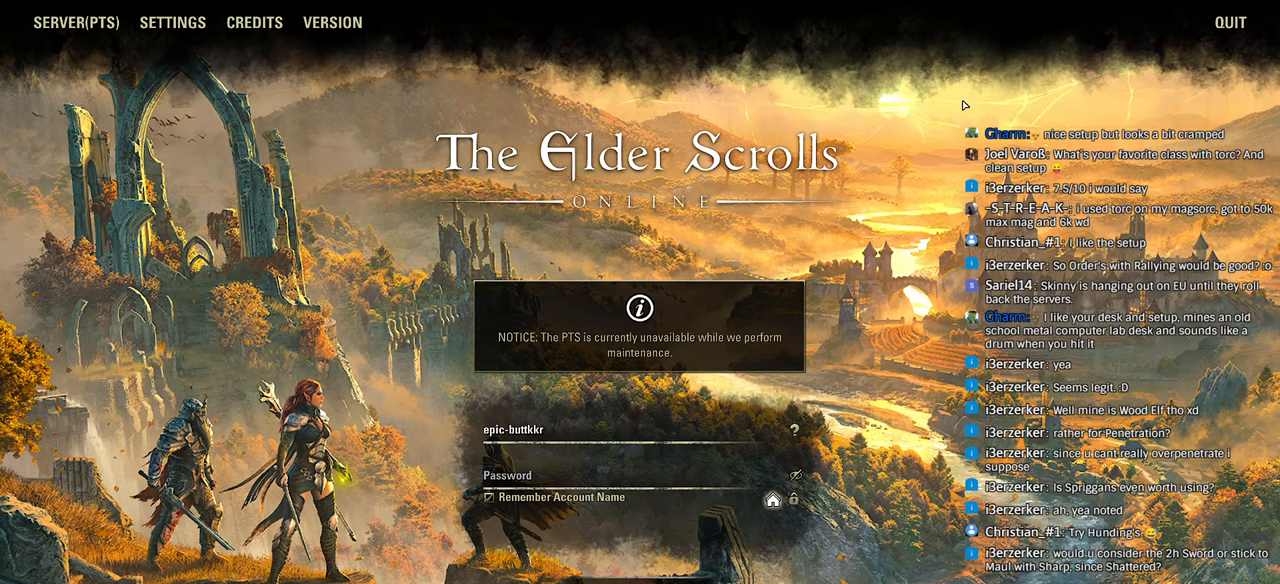
{"buttons": [], "left_stick": "center", "right_stick": "center", "events": [[416, "right_stick", "left"], [483, "right_stick", "center"]]}
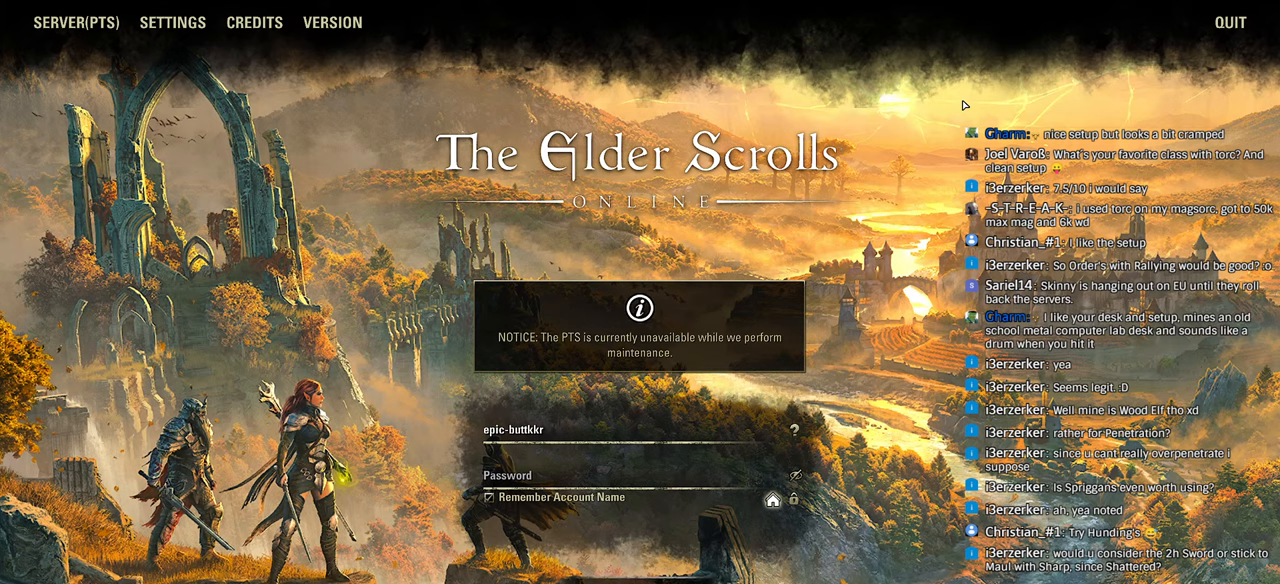
{"buttons": [], "left_stick": "center", "right_stick": "center", "events": [[350, "right_stick", "left"], [416, "right_stick", "center"]]}
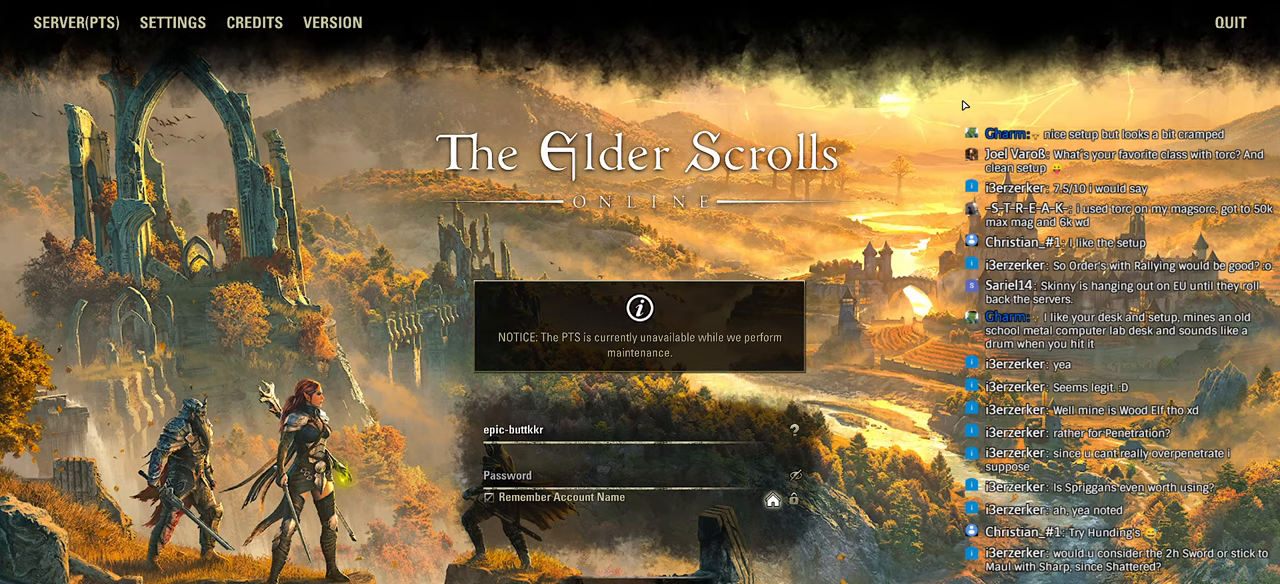
{"buttons": [], "left_stick": "center", "right_stick": "center", "events": []}
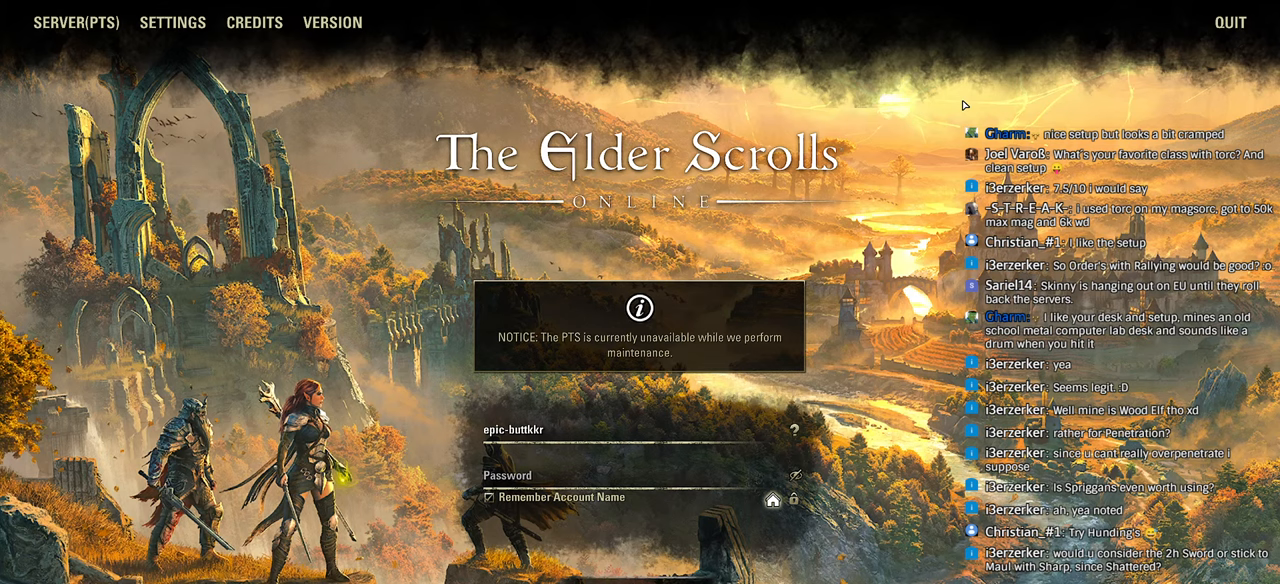
{"buttons": [], "left_stick": "center", "right_stick": "center", "events": [[83, "right_stick", "left"], [150, "right_stick", "center"]]}
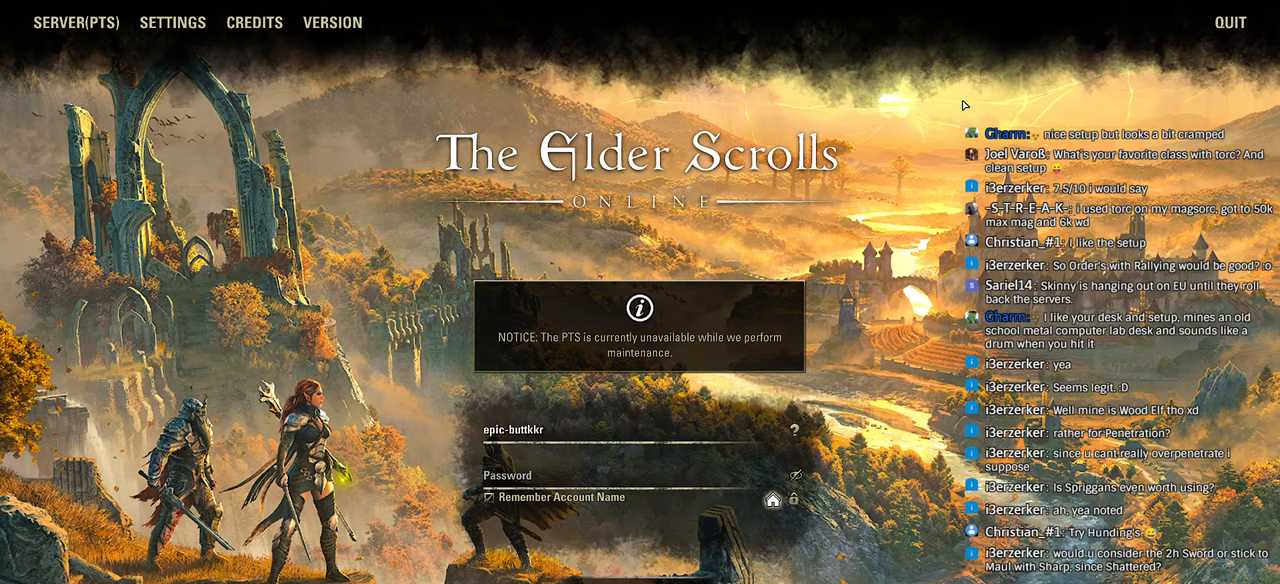
{"buttons": [], "left_stick": "center", "right_stick": "center", "events": [[433, "right_stick", "left"], [483, "right_stick", "center"]]}
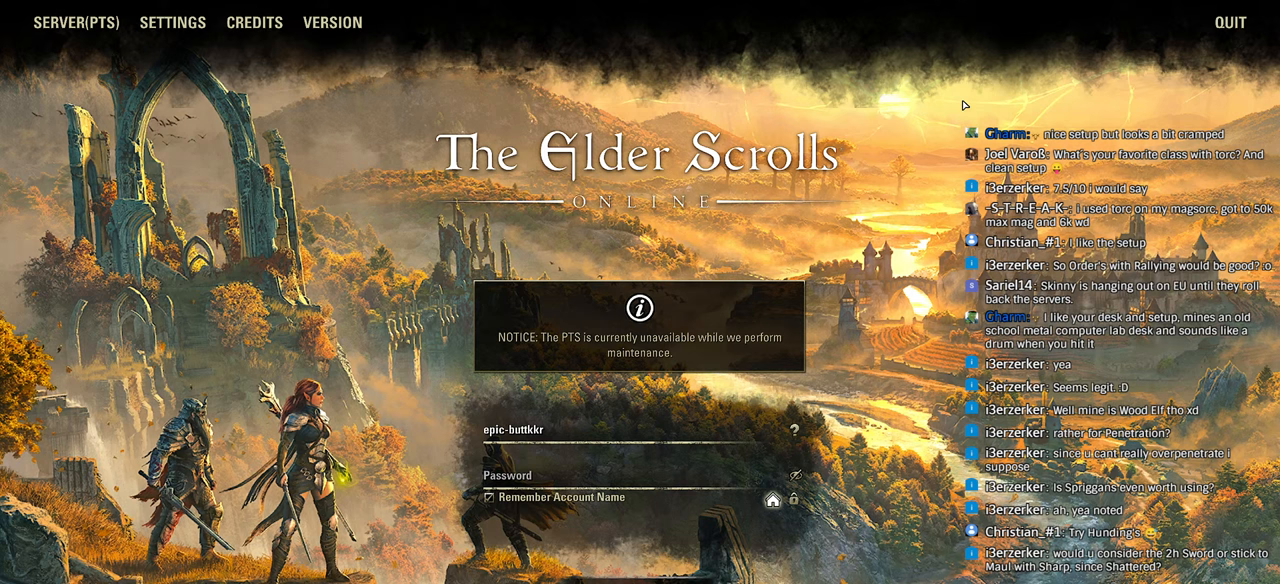
{"buttons": [], "left_stick": "center", "right_stick": "center", "events": [[183, "right_stick", "left"], [233, "right_stick", "center"], [416, "right_stick", "left"], [483, "right_stick", "center"]]}
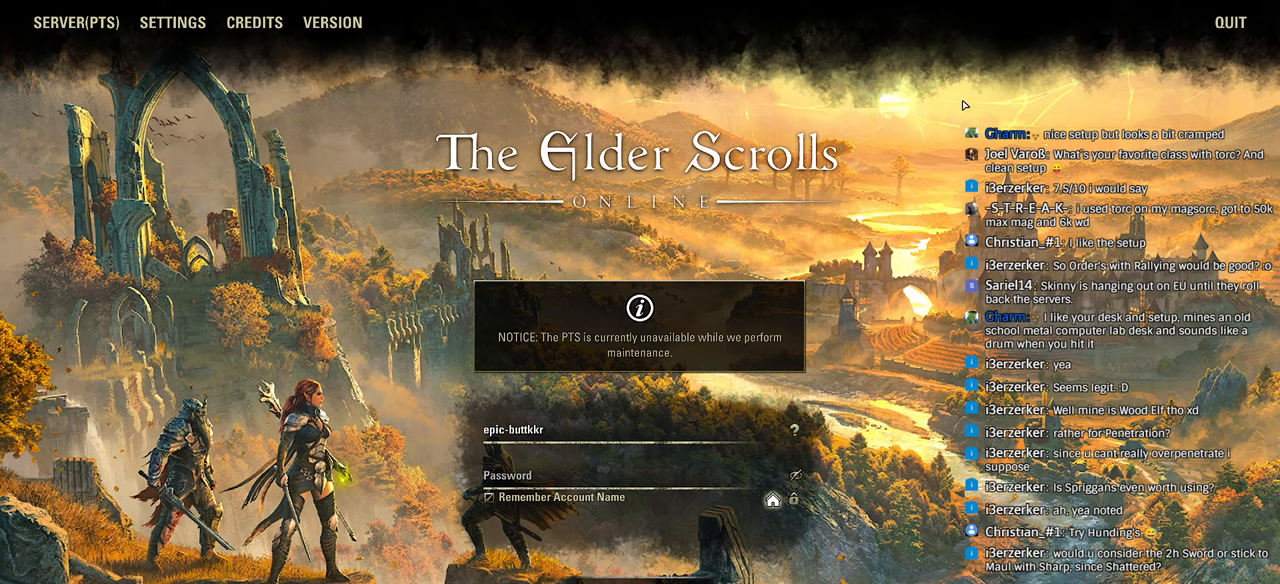
{"buttons": [], "left_stick": "center", "right_stick": "center", "events": []}
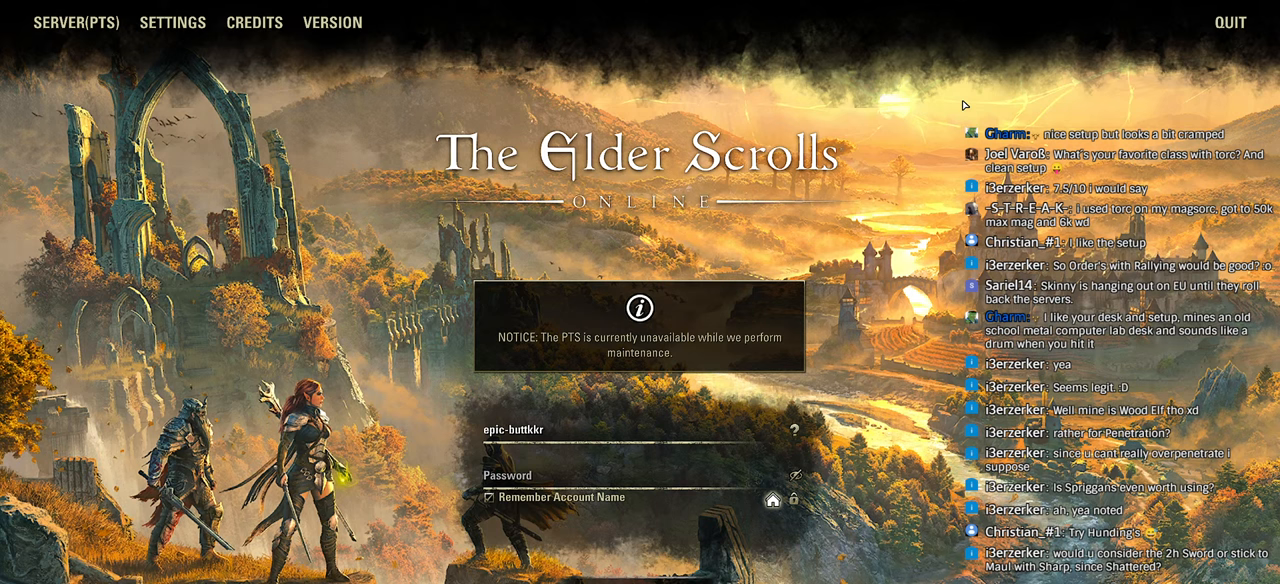
{"buttons": [], "left_stick": "center", "right_stick": "center", "events": []}
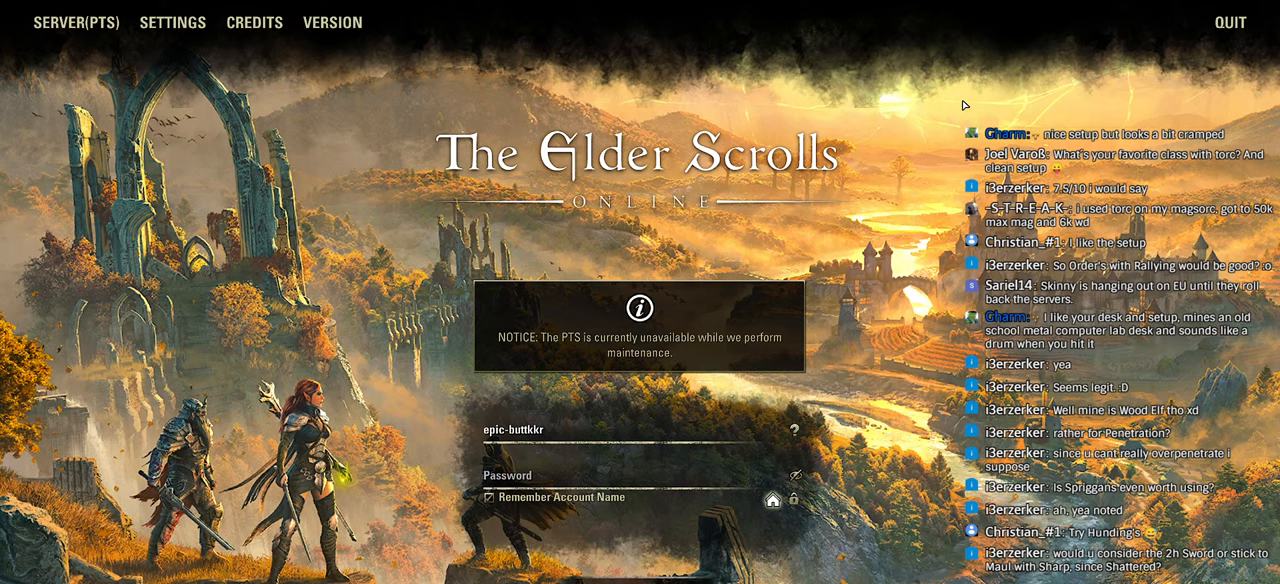
{"buttons": [], "left_stick": "center", "right_stick": "center", "events": []}
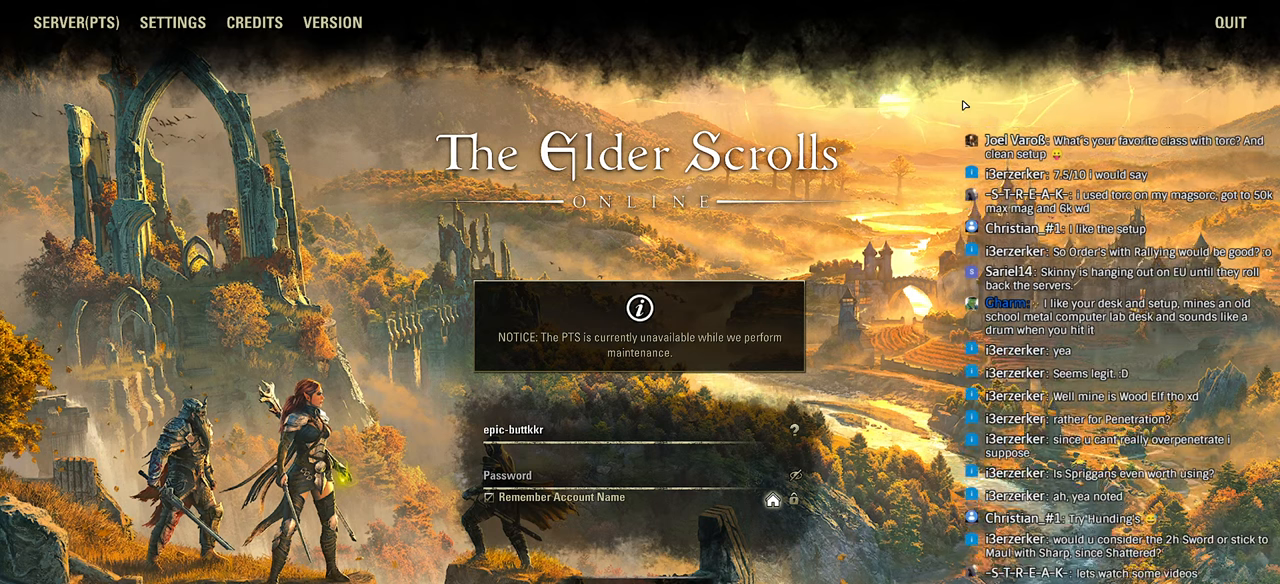
{"buttons": [], "left_stick": "center", "right_stick": "center", "events": [[266, "right_stick", "left"], [316, "right_stick", "center"]]}
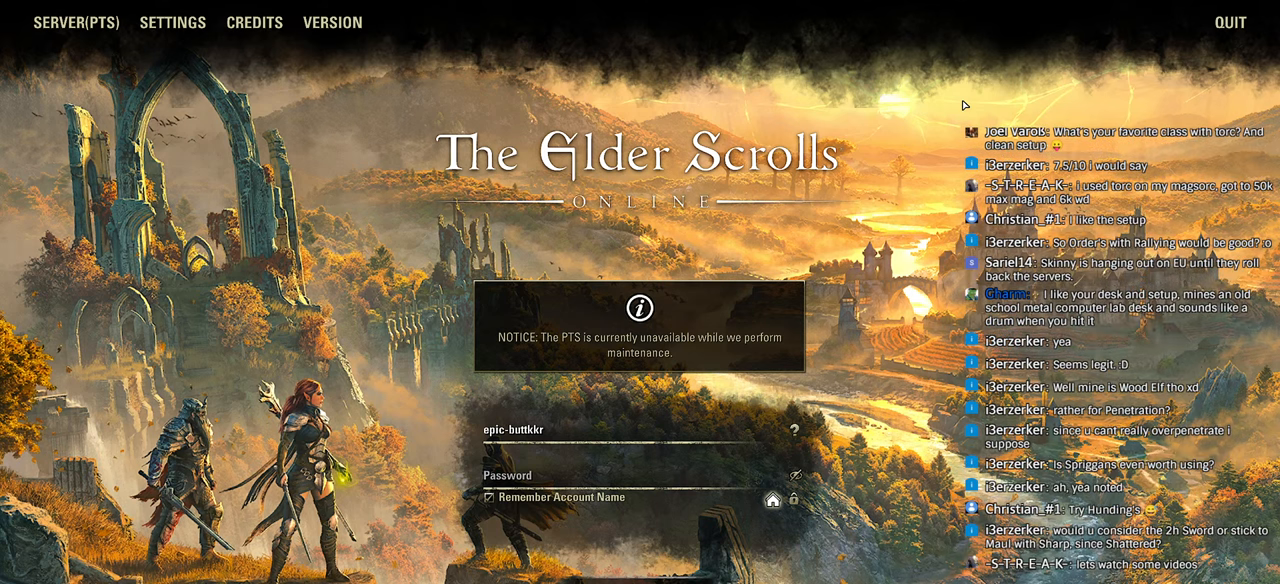
{"buttons": [], "left_stick": "center", "right_stick": "center", "events": [[233, "right_stick", "left"], [333, "right_stick", "center"]]}
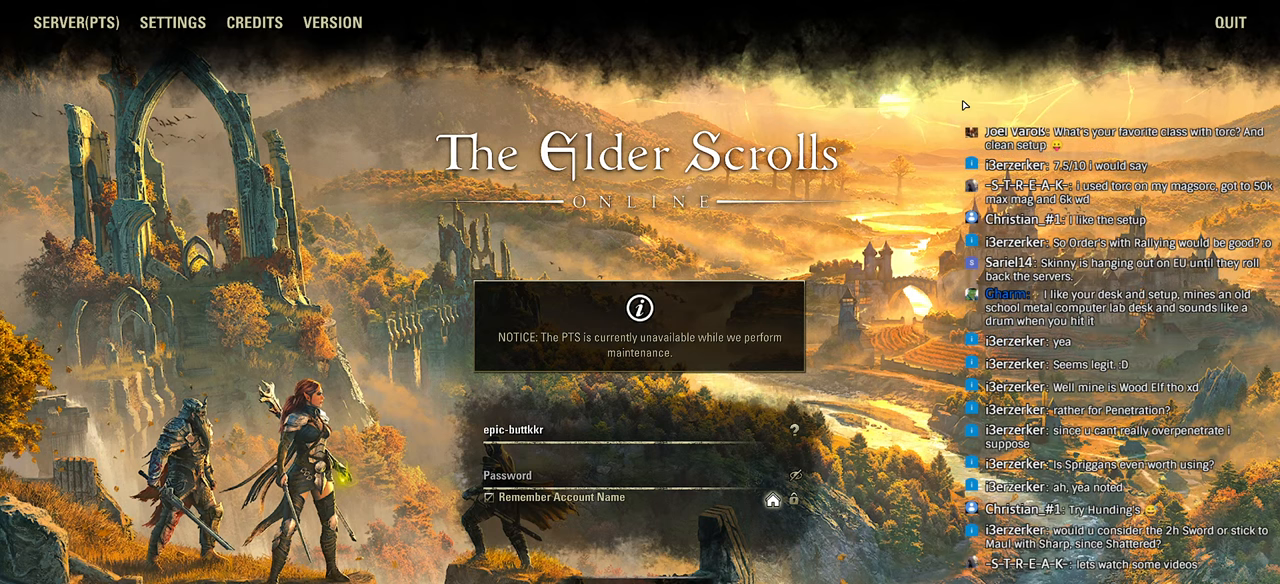
{"buttons": [], "left_stick": "center", "right_stick": "center", "events": [[250, "right_stick", "right"], [300, "right_stick", "center"]]}
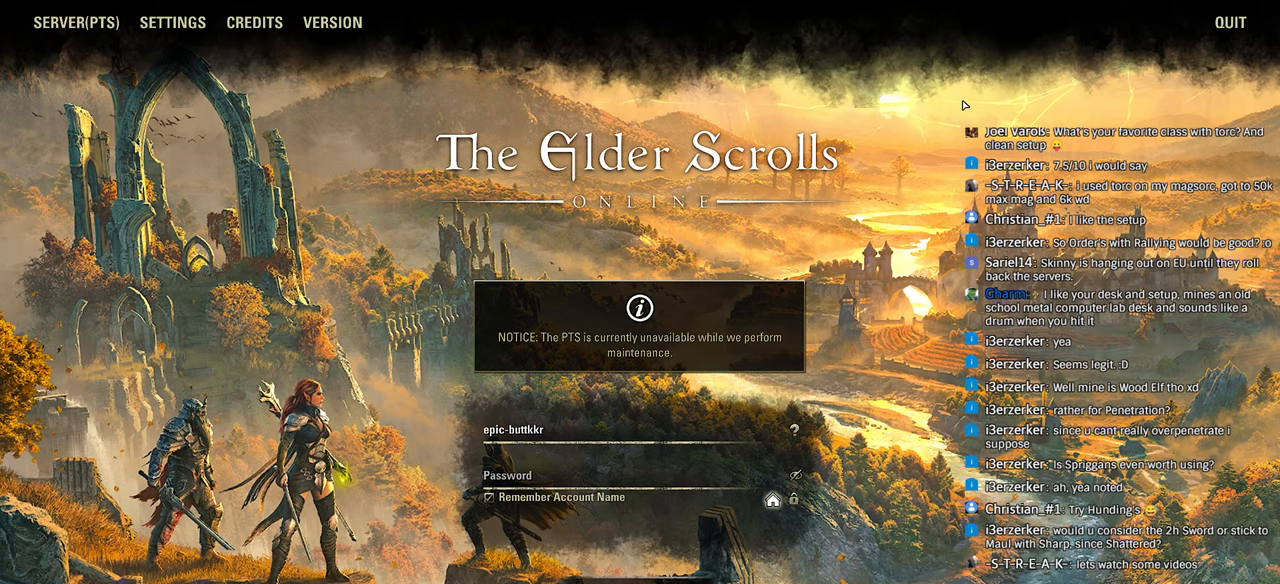
{"buttons": [], "left_stick": "center", "right_stick": "center", "events": []}
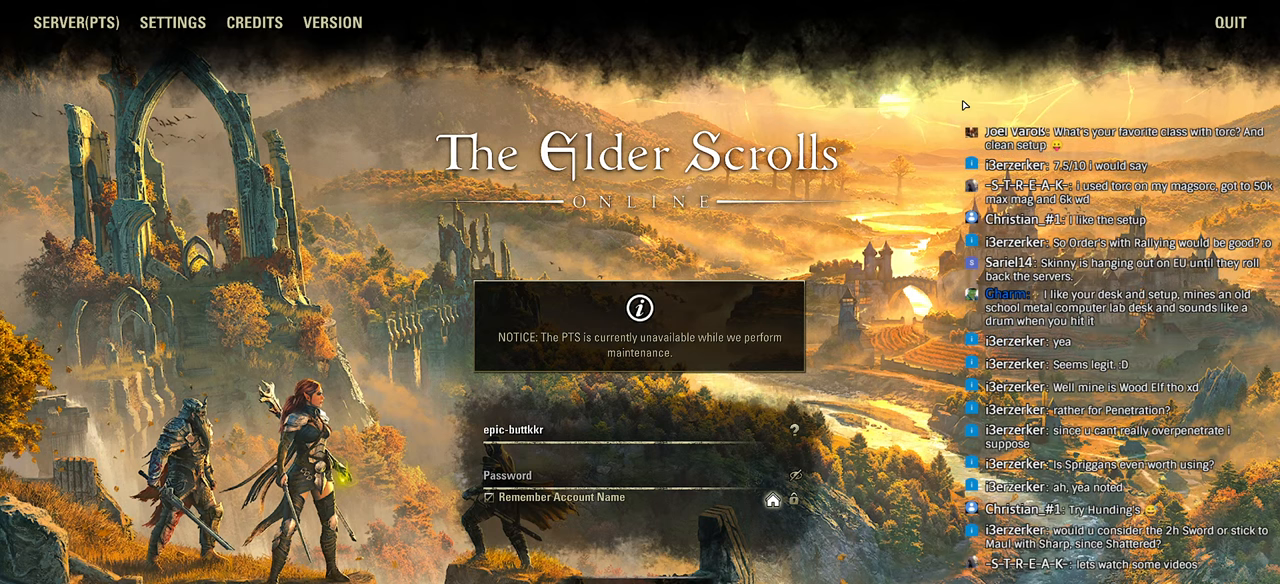
{"buttons": [], "left_stick": "center", "right_stick": "center", "events": [[366, "left_stick", "left"], [366, "right_stick", "down-left"], [416, "right_stick", "center"], [466, "left_stick", "center"]]}
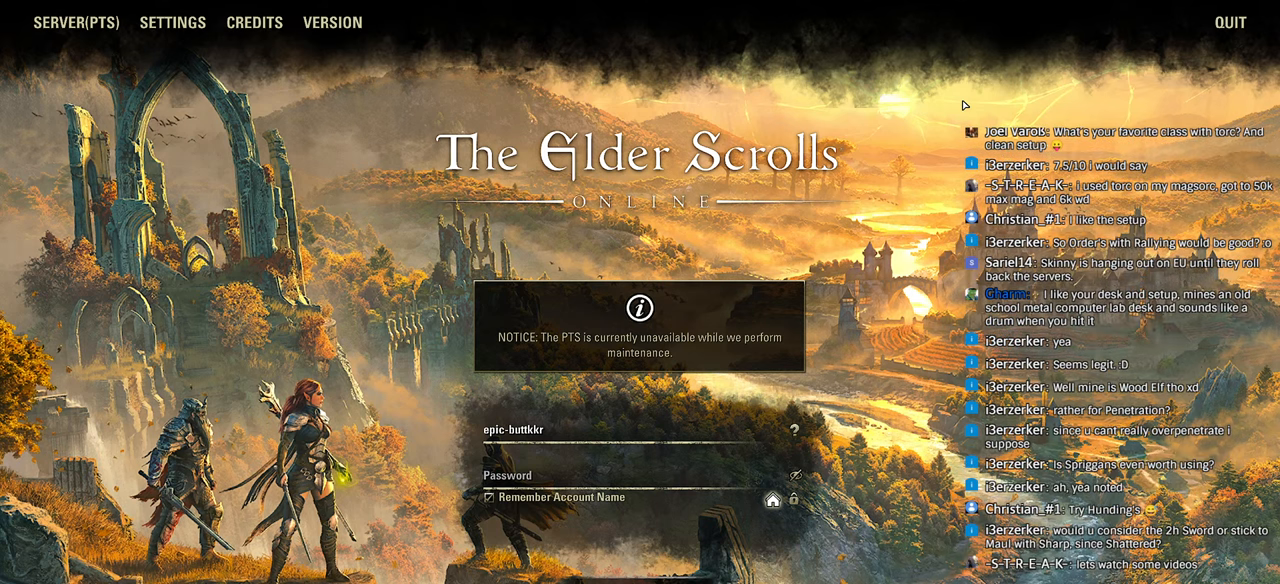
{"buttons": [], "left_stick": "center", "right_stick": "center", "events": []}
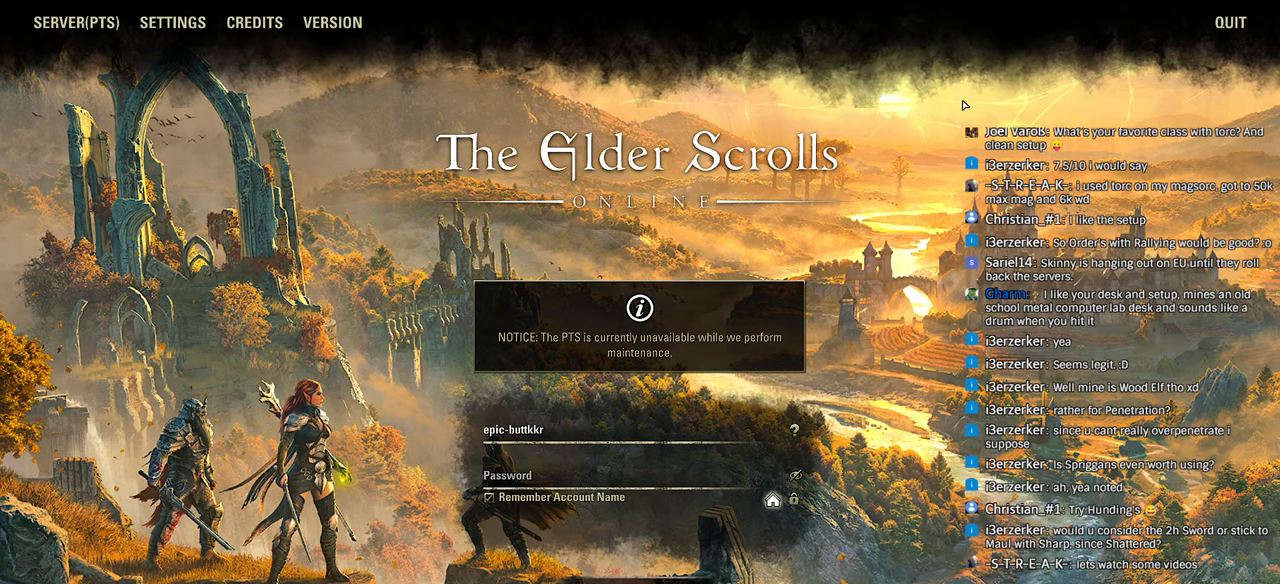
{"buttons": [], "left_stick": "center", "right_stick": "center", "events": []}
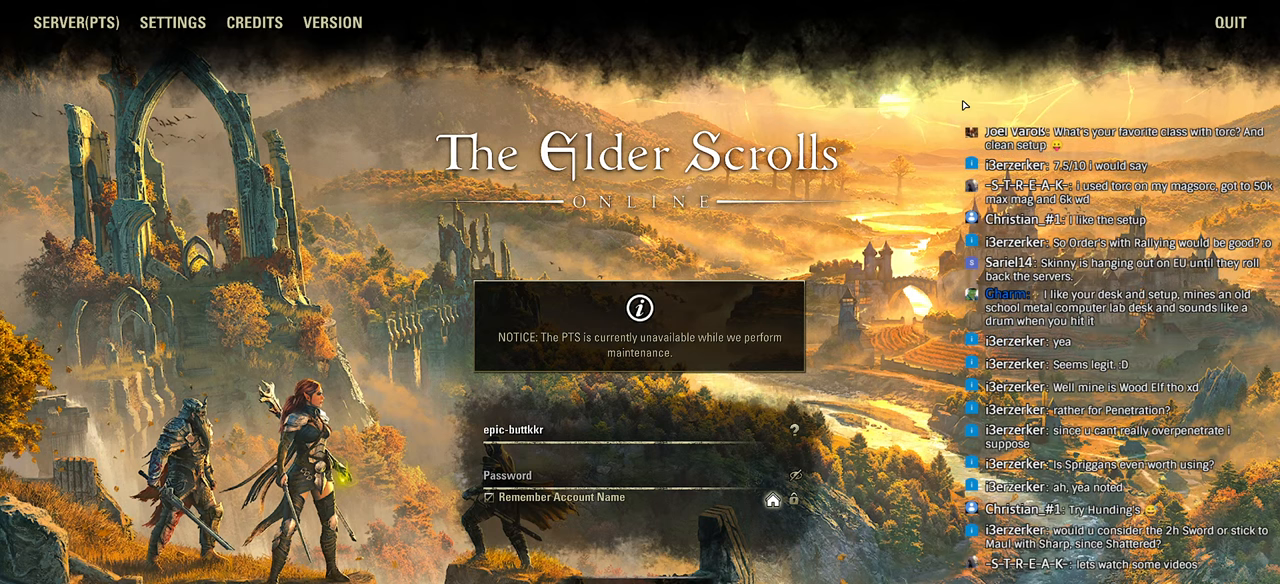
{"buttons": [], "left_stick": "center", "right_stick": "center", "events": []}
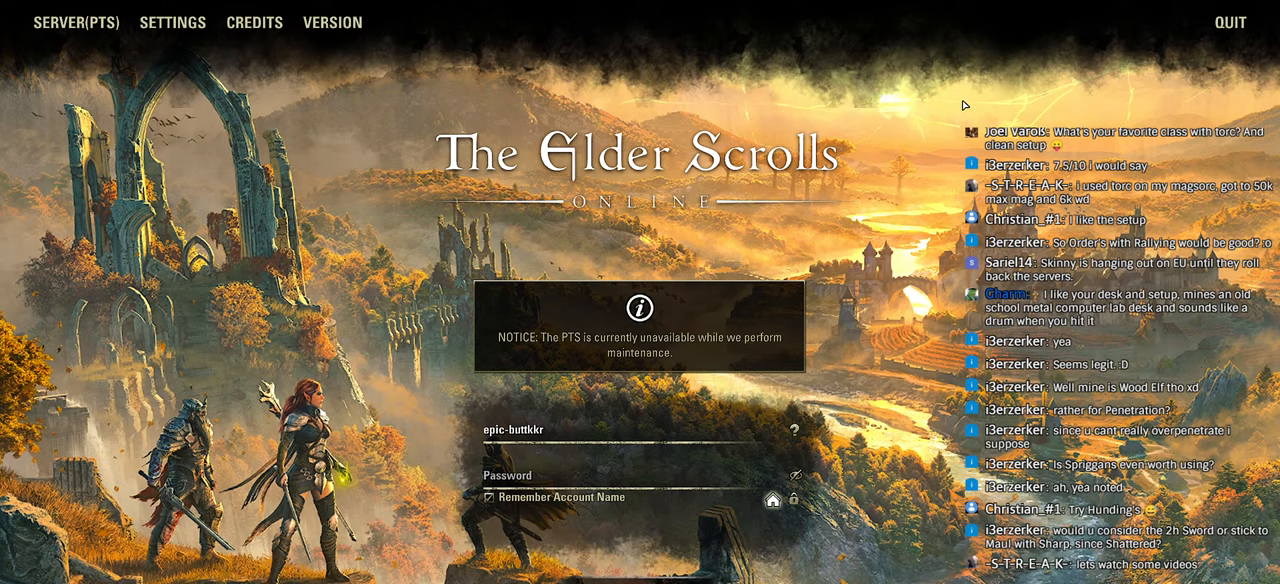
{"buttons": [], "left_stick": "center", "right_stick": "center", "events": []}
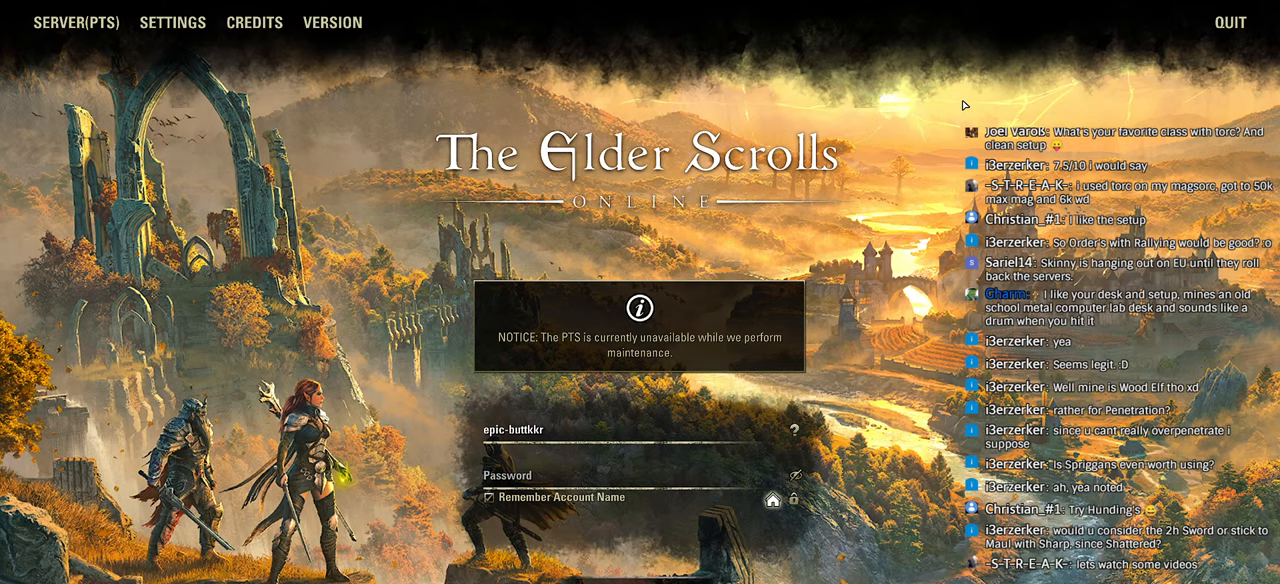
{"buttons": [], "left_stick": "center", "right_stick": "center", "events": [[200, "right_stick", "right"], [250, "right_stick", "center"]]}